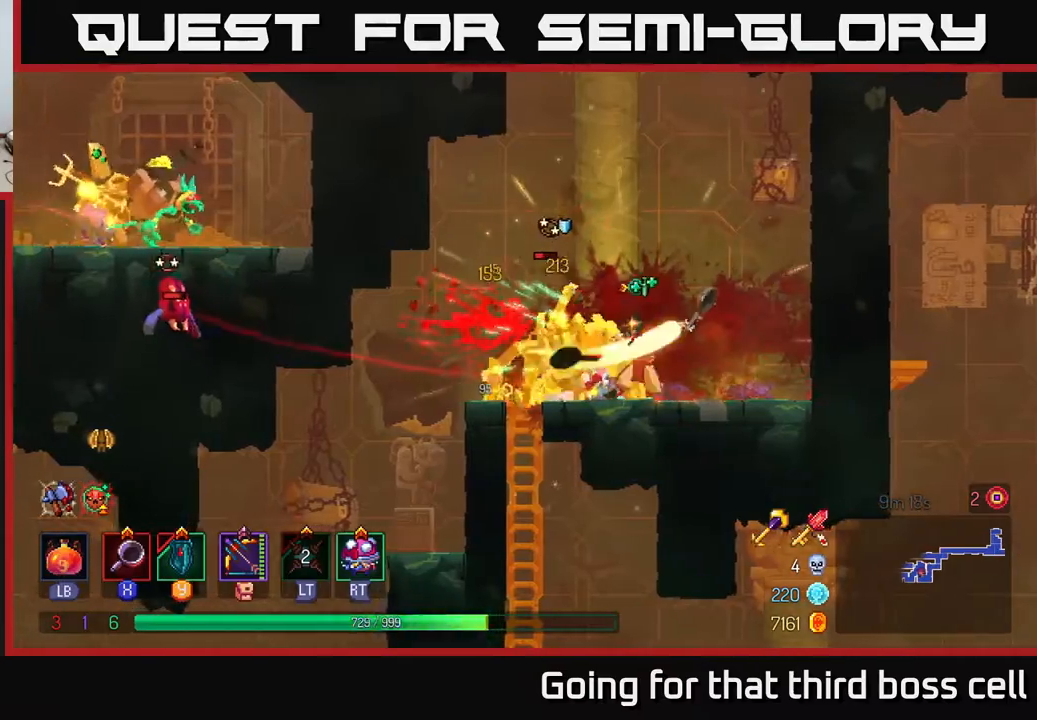
Gameplay with a controller (Xbox layout); each line is a JSON object with the inputs held at the frame after it. "events" lists button and stick changes between this image and that frame as [ms after this image, input, new state], when the widget could be followed in between.
{"buttons": [], "left_stick": "left", "right_stick": "center", "events": [[17, "left_stick", "center"], [50, "X", "up"], [150, "X", "down"], [183, "left_stick", "left"], [267, "X", "up"], [333, "X", "down"], [450, "X", "up"]]}
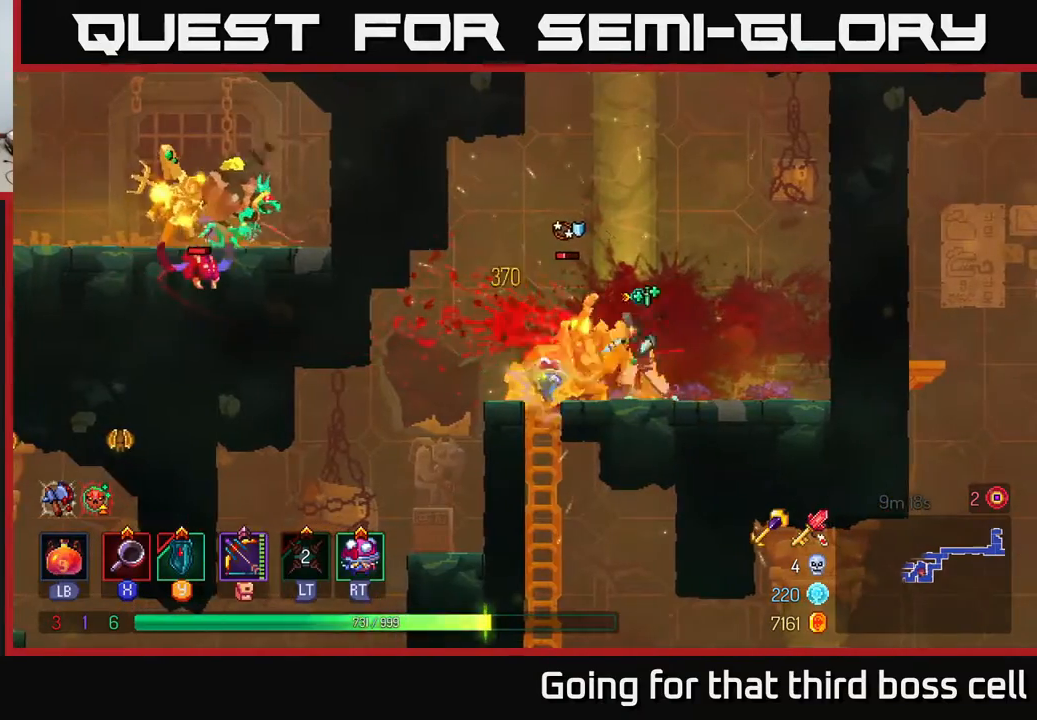
{"buttons": ["X"], "left_stick": "center", "right_stick": "center", "events": [[33, "X", "down"], [83, "left_stick", "center"], [150, "X", "up"], [217, "X", "down"], [350, "X", "up"], [433, "X", "down"]]}
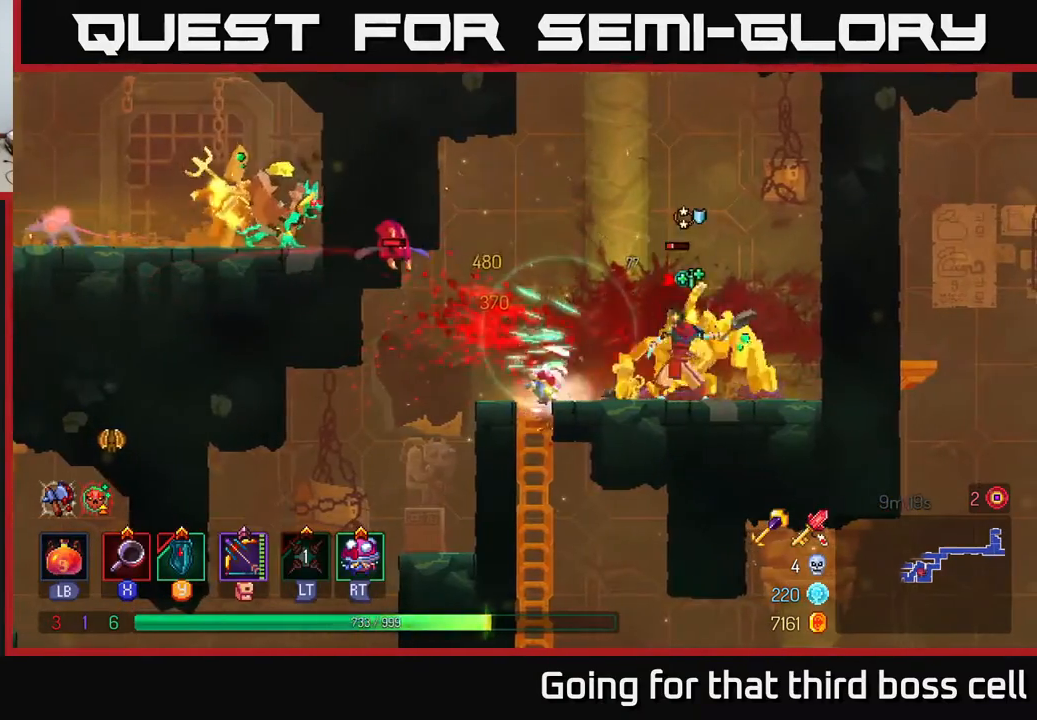
{"buttons": ["X"], "left_stick": "right", "right_stick": "center", "events": [[50, "X", "up"], [50, "left_stick", "left"], [100, "X", "down"], [217, "X", "up"], [283, "left_stick", "right"], [367, "X", "down"], [467, "X", "up"], [500, "X", "down"]]}
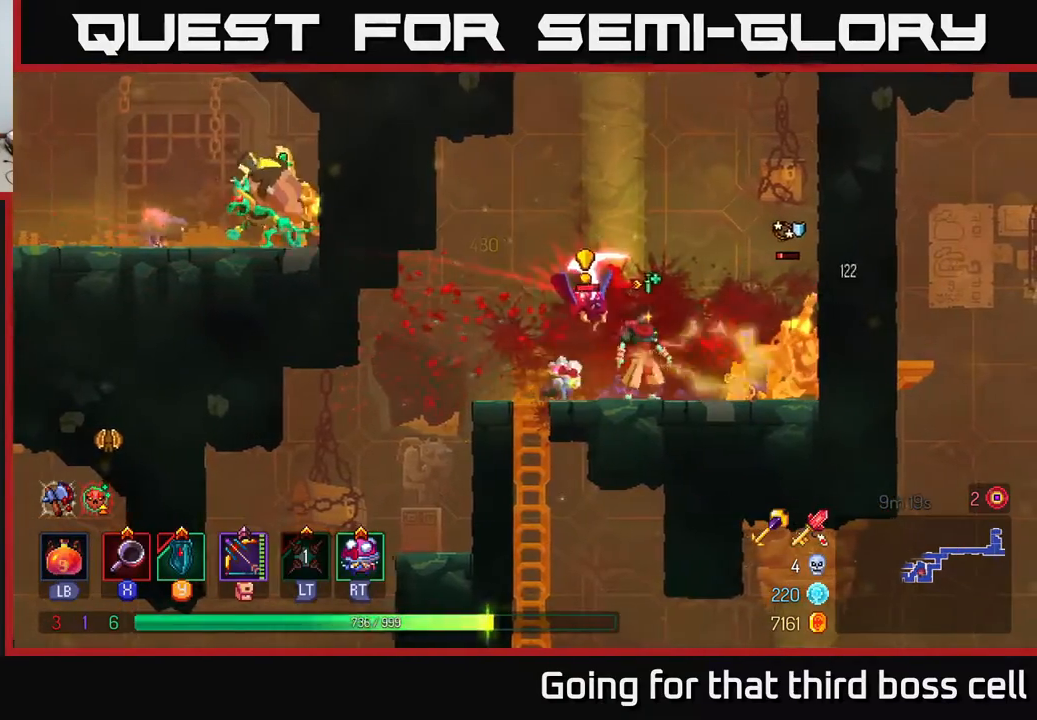
{"buttons": [], "left_stick": "left", "right_stick": "center", "events": [[83, "X", "up"], [150, "X", "down"], [250, "X", "up"], [300, "left_stick", "left"], [350, "B", "down"], [400, "B", "up"], [450, "B", "down"], [500, "B", "up"]]}
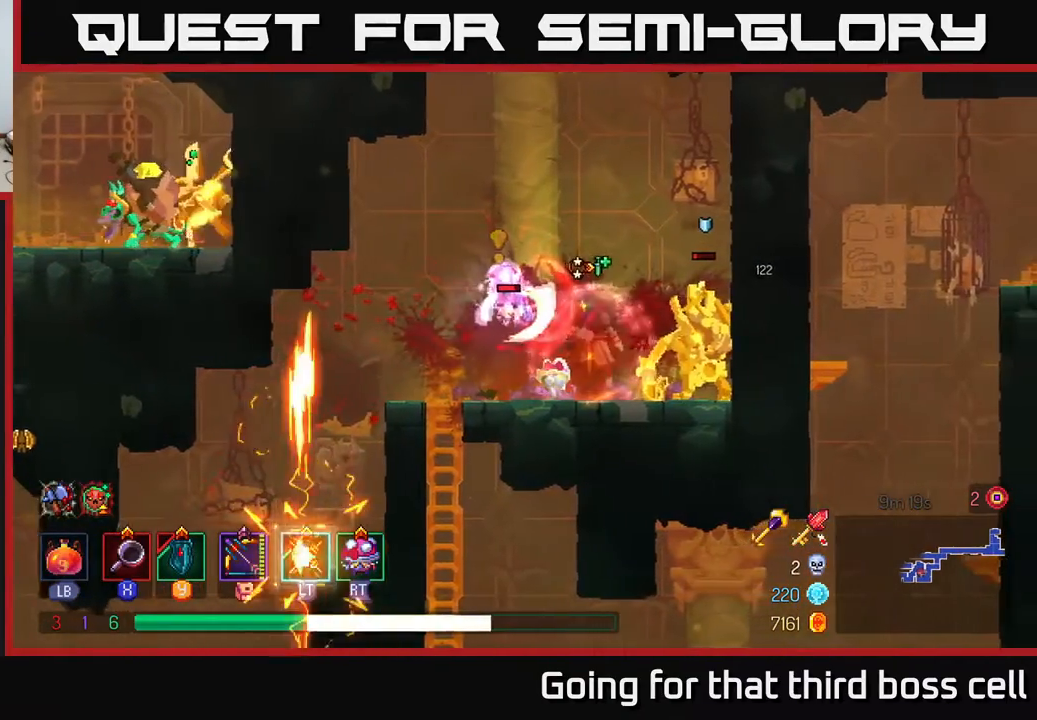
{"buttons": [], "left_stick": "right", "right_stick": "center", "events": [[67, "B", "down"], [200, "B", "up"], [250, "B", "down"], [333, "B", "up"], [383, "B", "down"], [400, "left_stick", "right"], [433, "B", "up"]]}
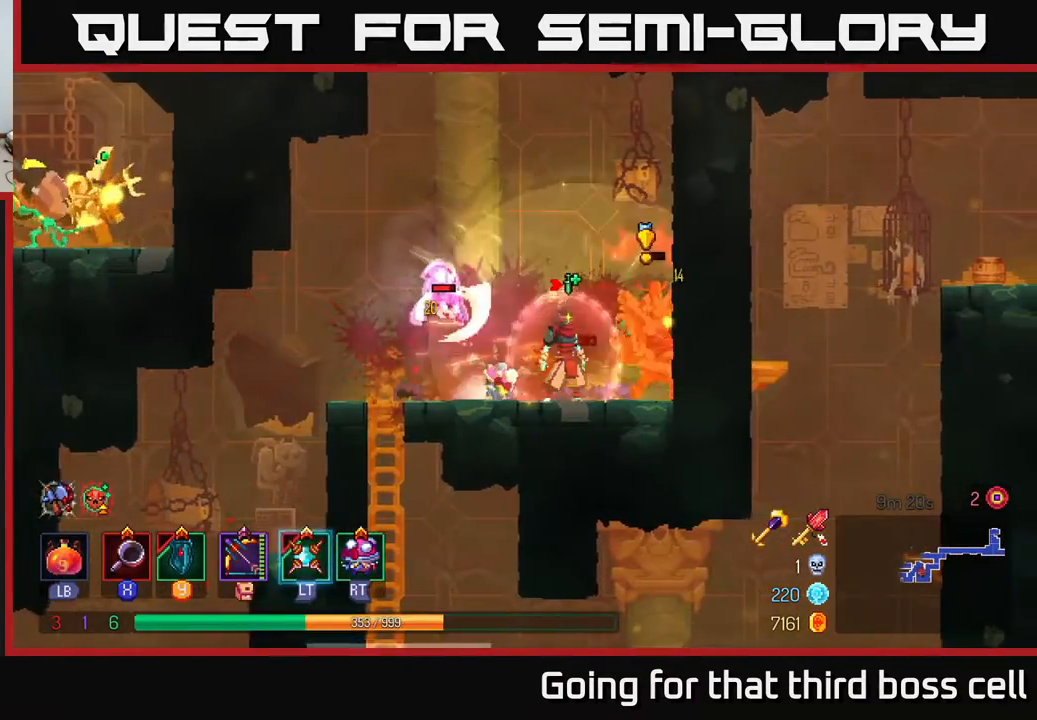
{"buttons": ["B"], "left_stick": "left", "right_stick": "center", "events": [[50, "X", "down"], [100, "X", "up"], [167, "X", "down"], [250, "X", "up"], [317, "X", "down"], [417, "X", "up"], [467, "left_stick", "left"], [500, "B", "down"]]}
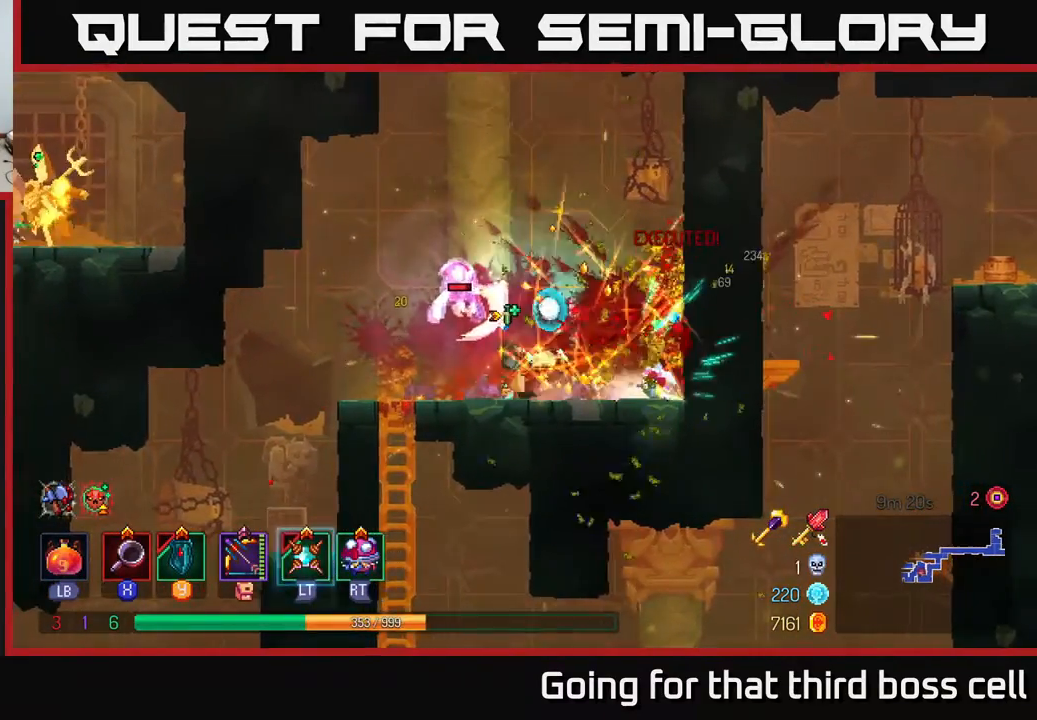
{"buttons": [], "left_stick": "right", "right_stick": "center", "events": [[67, "B", "up"], [150, "B", "down"], [250, "B", "up"], [283, "left_stick", "right"], [350, "X", "down"], [450, "X", "up"]]}
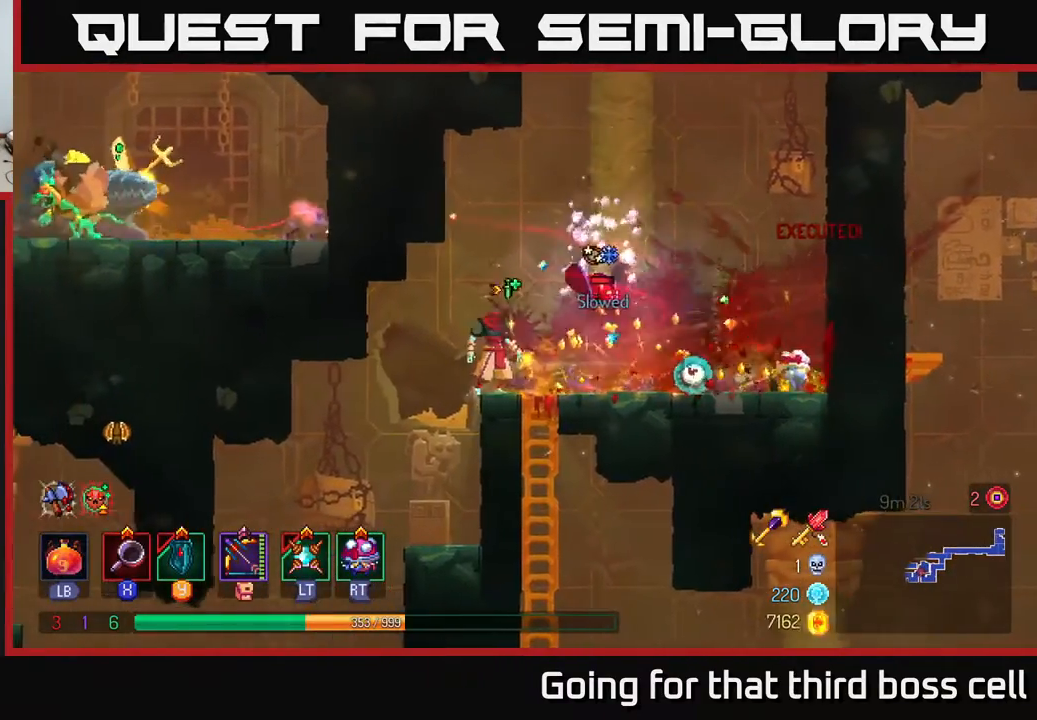
{"buttons": ["X"], "left_stick": "center", "right_stick": "center", "events": [[33, "X", "down"], [83, "X", "up"], [217, "A", "down"], [350, "A", "up"], [350, "X", "down"], [450, "X", "up"], [450, "left_stick", "center"], [500, "X", "down"]]}
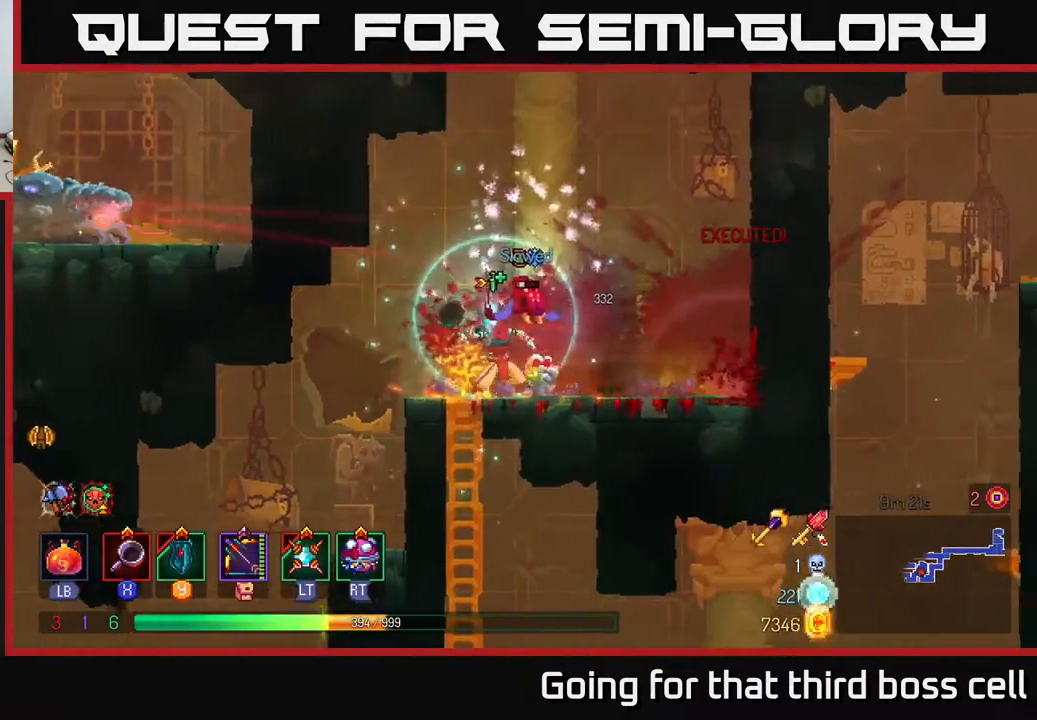
{"buttons": [], "left_stick": "left", "right_stick": "center", "events": [[83, "X", "up"], [367, "left_stick", "left"]]}
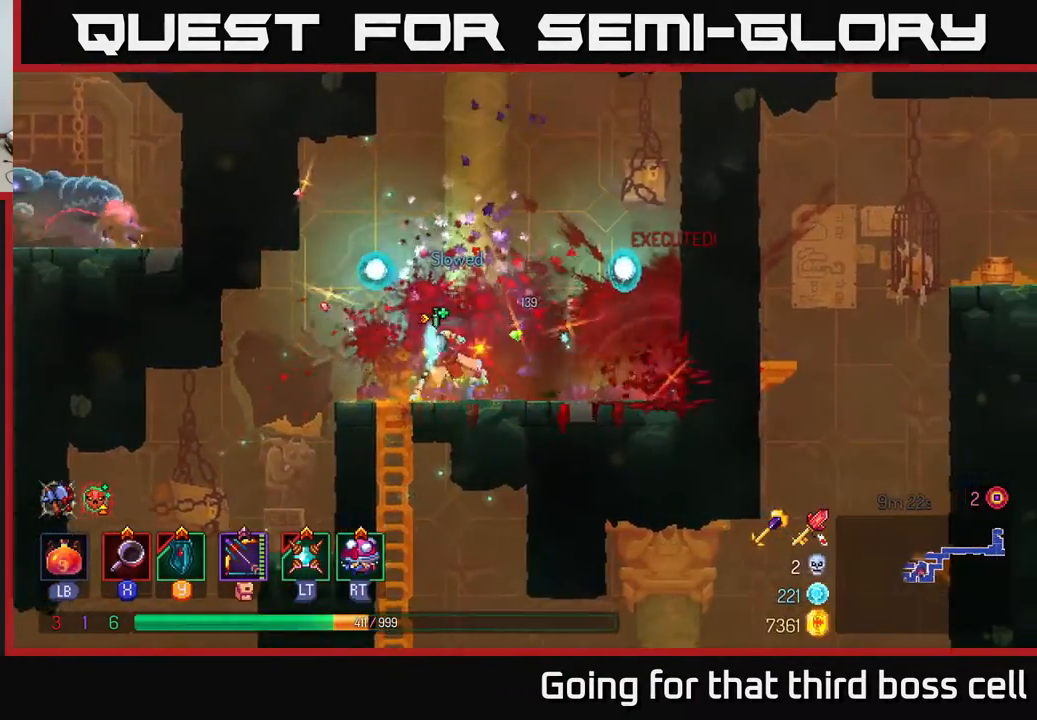
{"buttons": [], "left_stick": "left", "right_stick": "center", "events": [[17, "B", "down"], [117, "B", "up"]]}
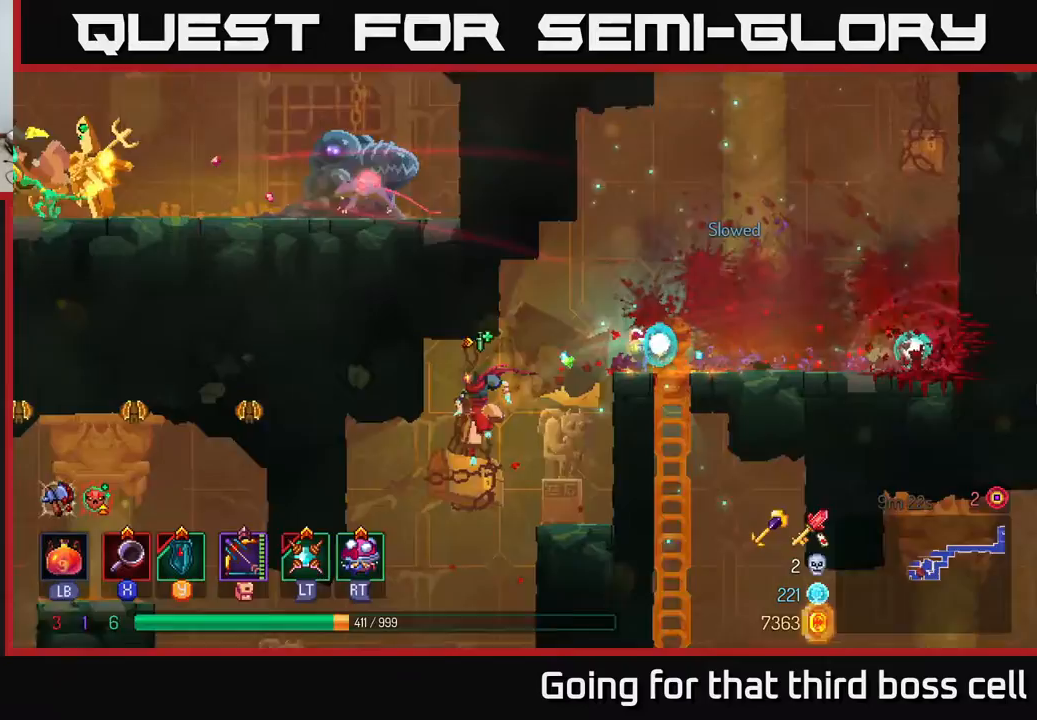
{"buttons": [], "left_stick": "left", "right_stick": "center", "events": [[117, "left_stick", "down"], [150, "A", "down"], [217, "A", "up"], [350, "left_stick", "center"], [500, "left_stick", "left"]]}
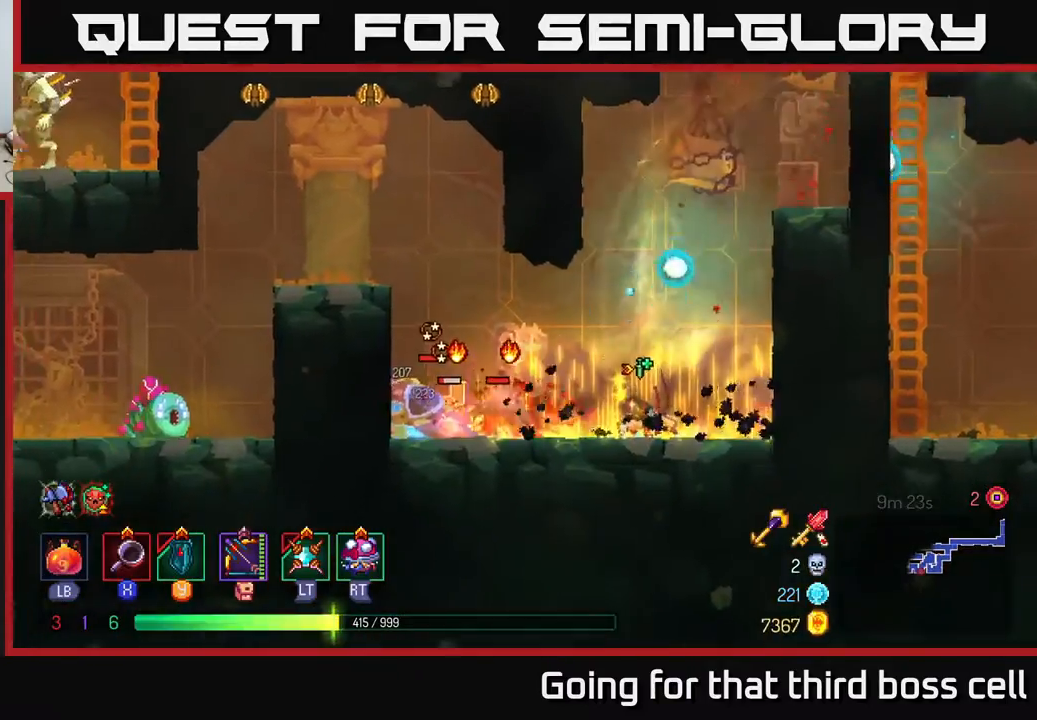
{"buttons": [], "left_stick": "left", "right_stick": "center", "events": [[250, "L2", "down"], [350, "L2", "up"], [383, "X", "down"], [450, "X", "up"]]}
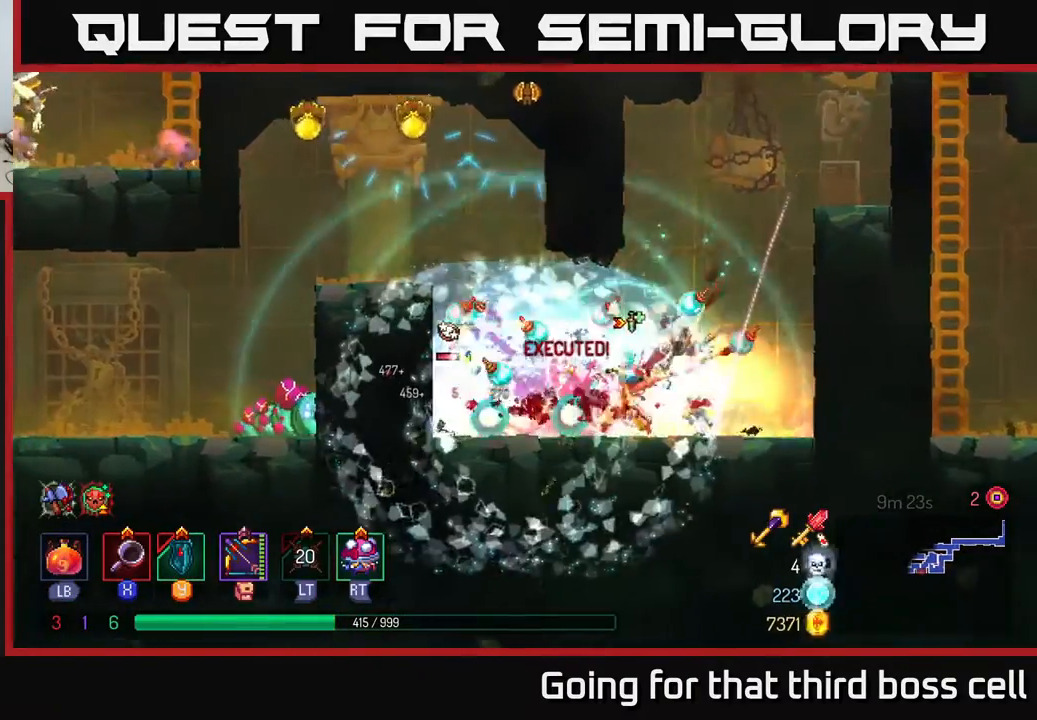
{"buttons": [], "left_stick": "left", "right_stick": "center", "events": [[33, "X", "down"], [117, "X", "up"], [200, "X", "down"], [267, "X", "up"], [350, "X", "down"], [450, "X", "up"]]}
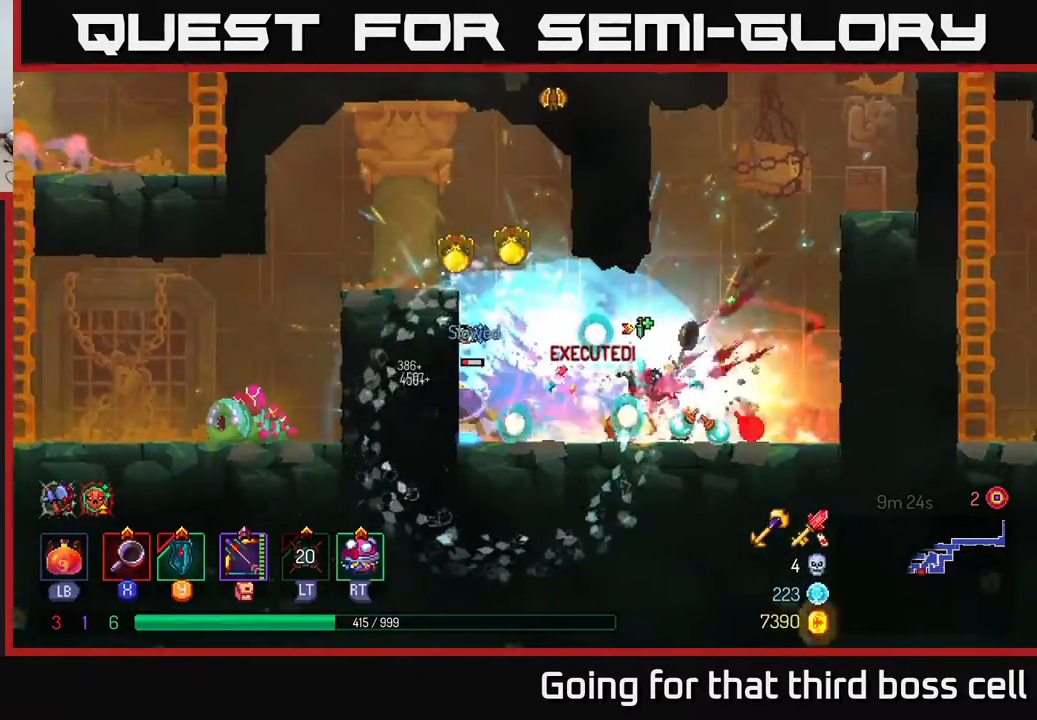
{"buttons": [], "left_stick": "left", "right_stick": "center", "events": [[50, "X", "down"], [150, "X", "up"], [167, "left_stick", "center"], [183, "X", "down"], [300, "X", "up"], [300, "left_stick", "left"], [367, "X", "down"], [500, "X", "up"]]}
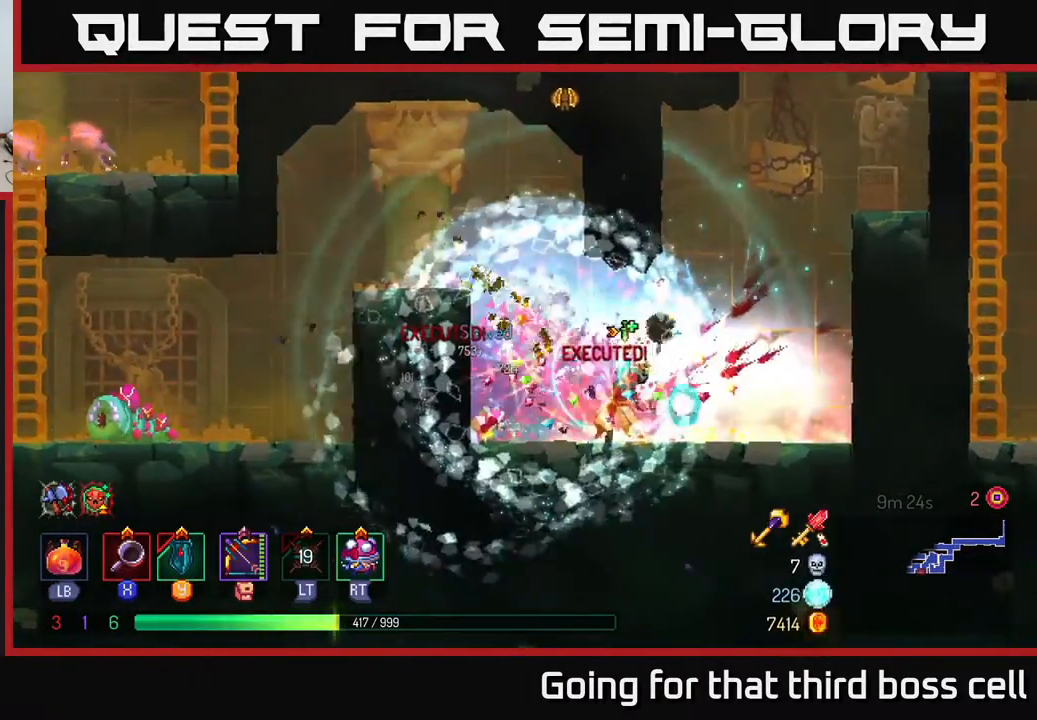
{"buttons": ["A"], "left_stick": "left", "right_stick": "center", "events": [[50, "X", "down"], [133, "X", "up"], [483, "A", "down"]]}
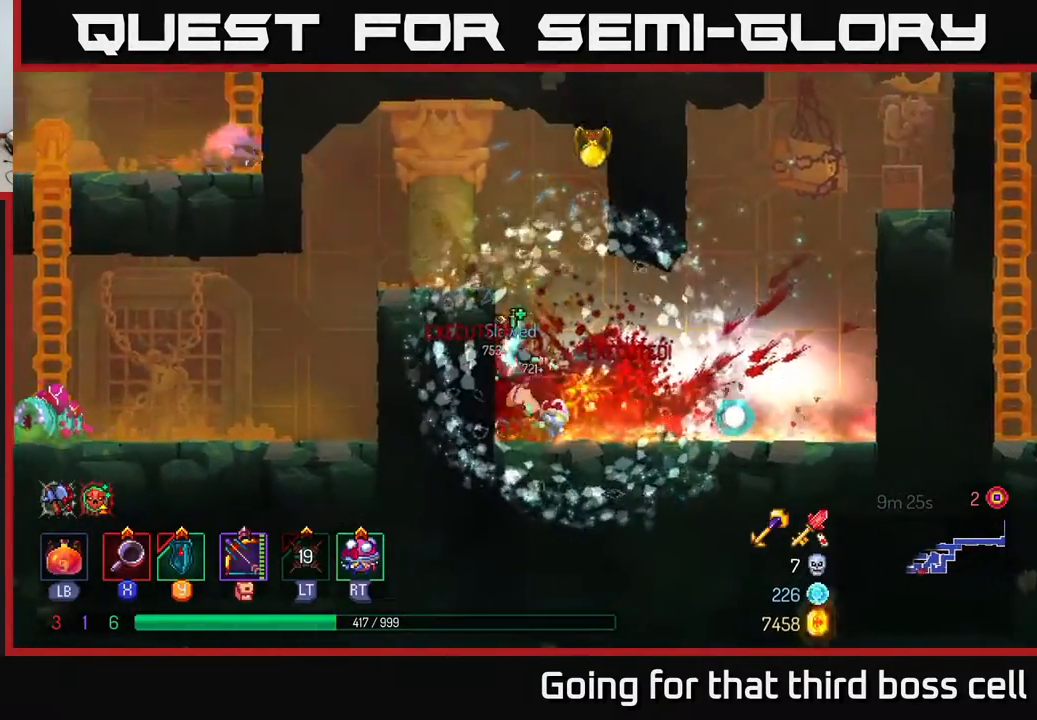
{"buttons": [], "left_stick": "right", "right_stick": "center", "events": [[83, "A", "up"], [183, "A", "down"], [267, "X", "down"], [283, "A", "up"], [283, "left_stick", "right"], [333, "X", "up"], [383, "X", "down"], [483, "X", "up"]]}
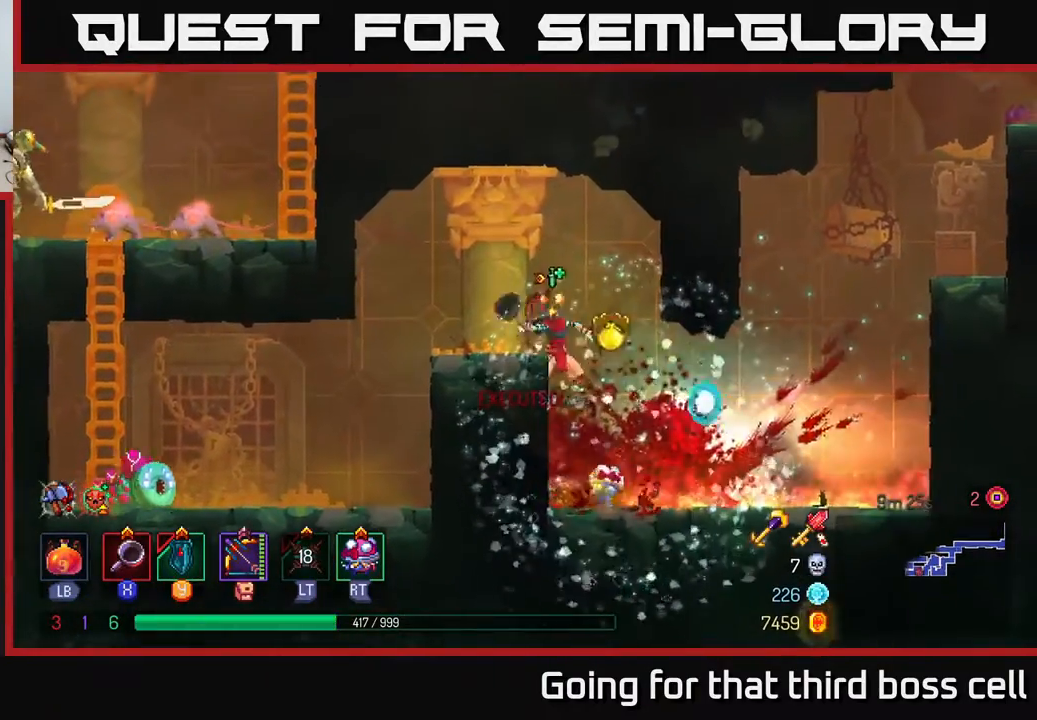
{"buttons": ["A"], "left_stick": "left", "right_stick": "center", "events": [[167, "left_stick", "left"], [417, "A", "down"]]}
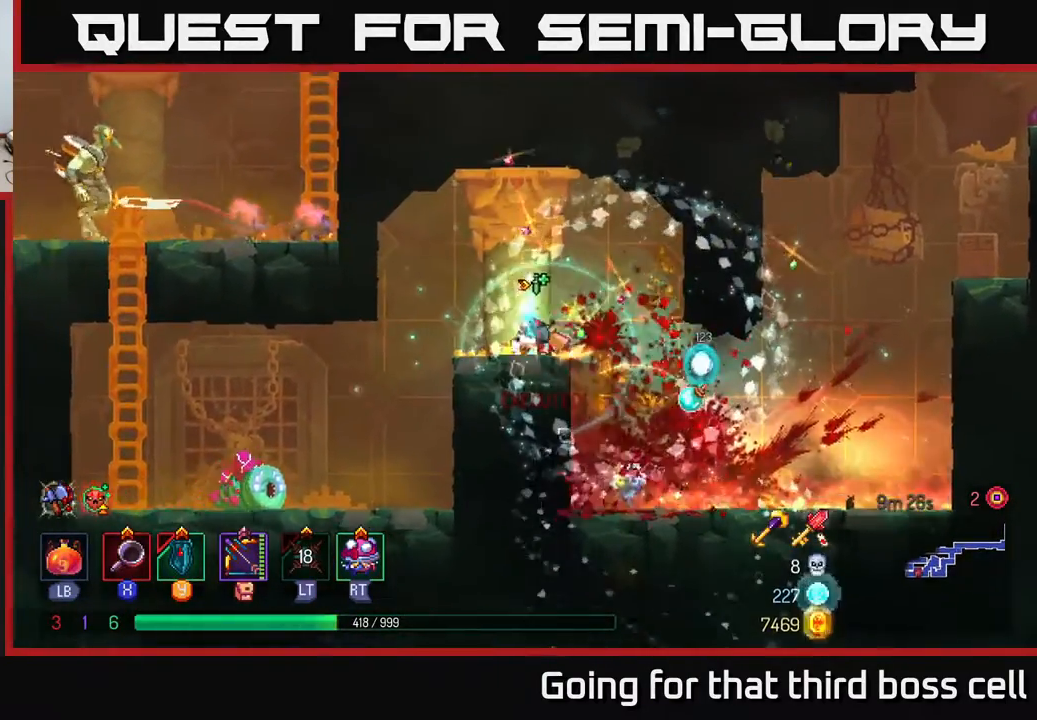
{"buttons": ["A"], "left_stick": "down", "right_stick": "center", "events": [[50, "A", "up"], [450, "left_stick", "down"], [467, "A", "down"]]}
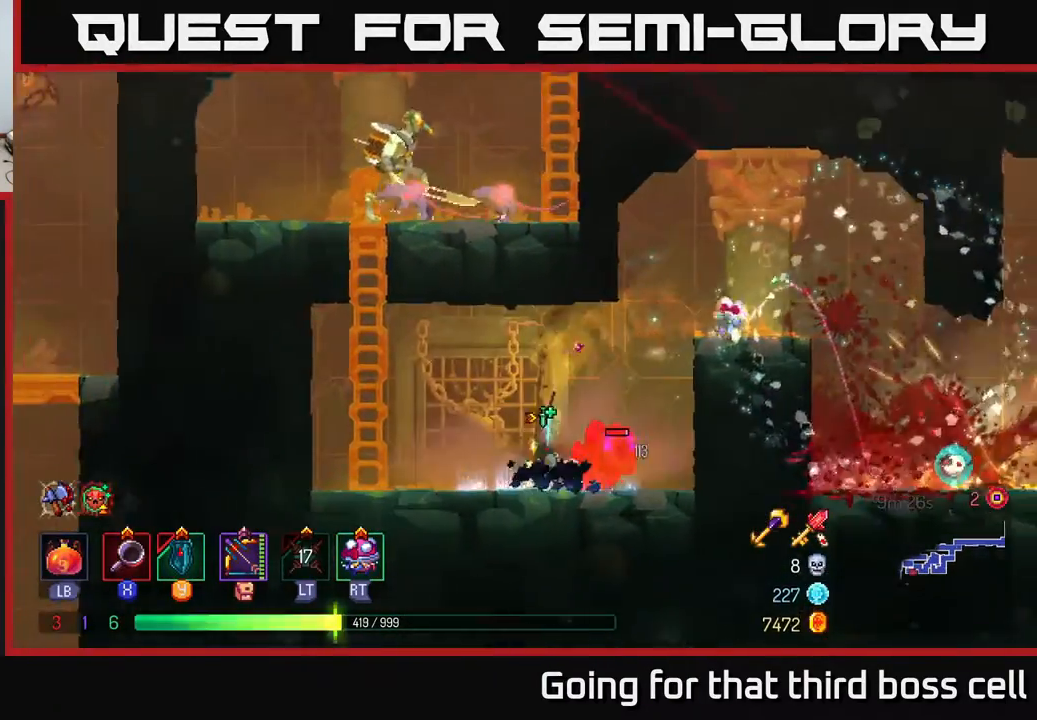
{"buttons": ["X"], "left_stick": "right", "right_stick": "center", "events": [[50, "A", "up"], [183, "left_stick", "right"], [317, "X", "down"], [400, "X", "up"], [483, "X", "down"]]}
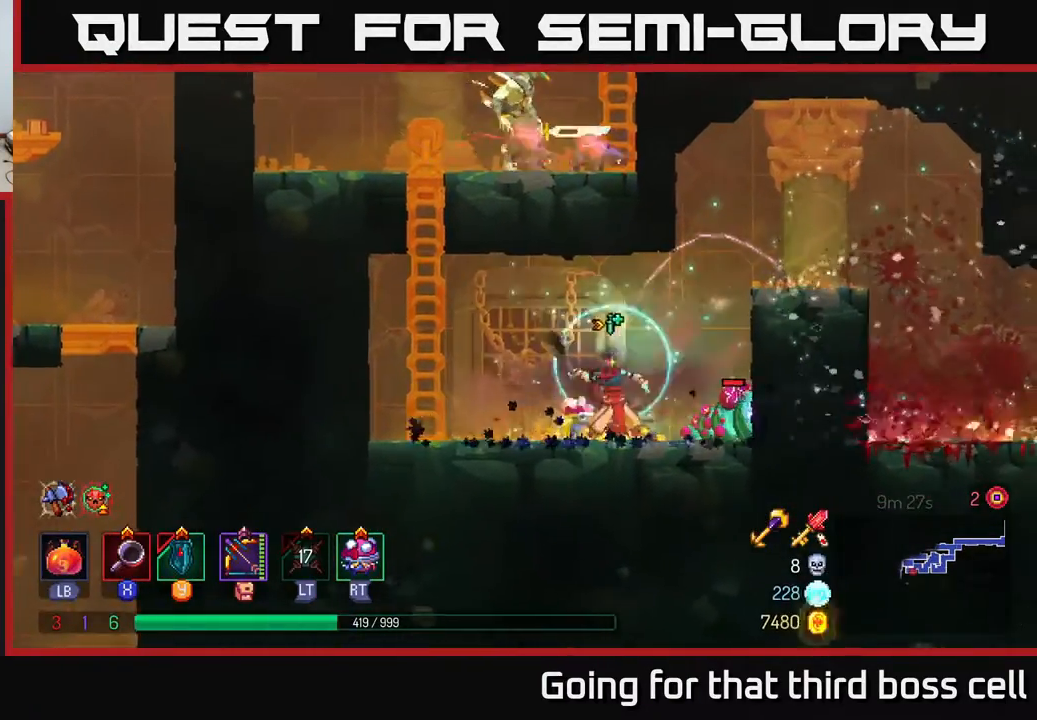
{"buttons": [], "left_stick": "center", "right_stick": "center", "events": [[50, "X", "up"], [150, "X", "down"], [283, "X", "up"], [350, "X", "down"], [467, "X", "up"], [467, "left_stick", "center"]]}
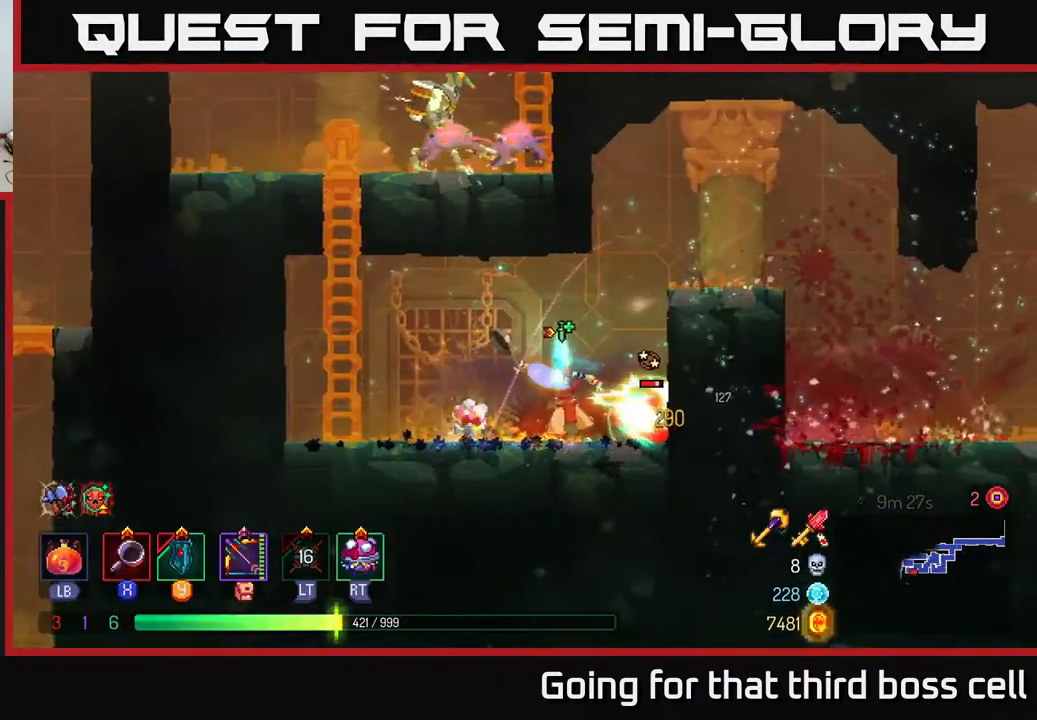
{"buttons": ["X"], "left_stick": "center", "right_stick": "center", "events": [[33, "X", "down"], [133, "X", "up"], [217, "X", "down"], [333, "X", "up"], [383, "X", "down"]]}
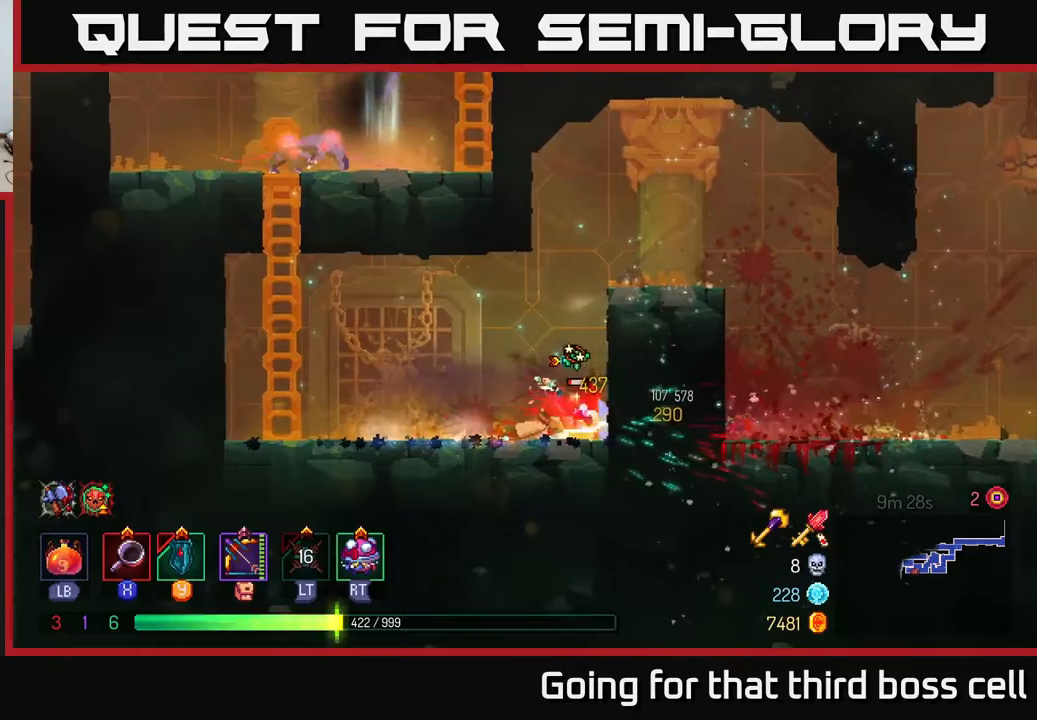
{"buttons": [], "left_stick": "center", "right_stick": "center", "events": [[33, "X", "up"], [67, "X", "down"], [183, "X", "up"], [250, "X", "down"], [383, "X", "up"]]}
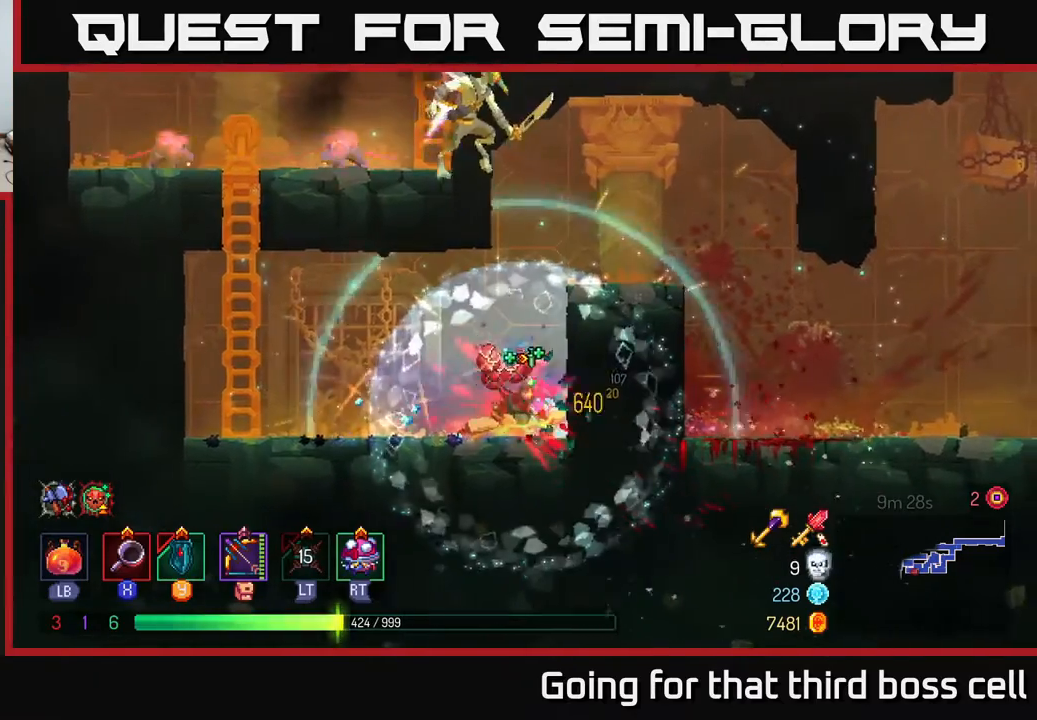
{"buttons": [], "left_stick": "center", "right_stick": "center", "events": [[67, "left_stick", "left"], [117, "B", "down"], [233, "B", "up"], [483, "left_stick", "center"]]}
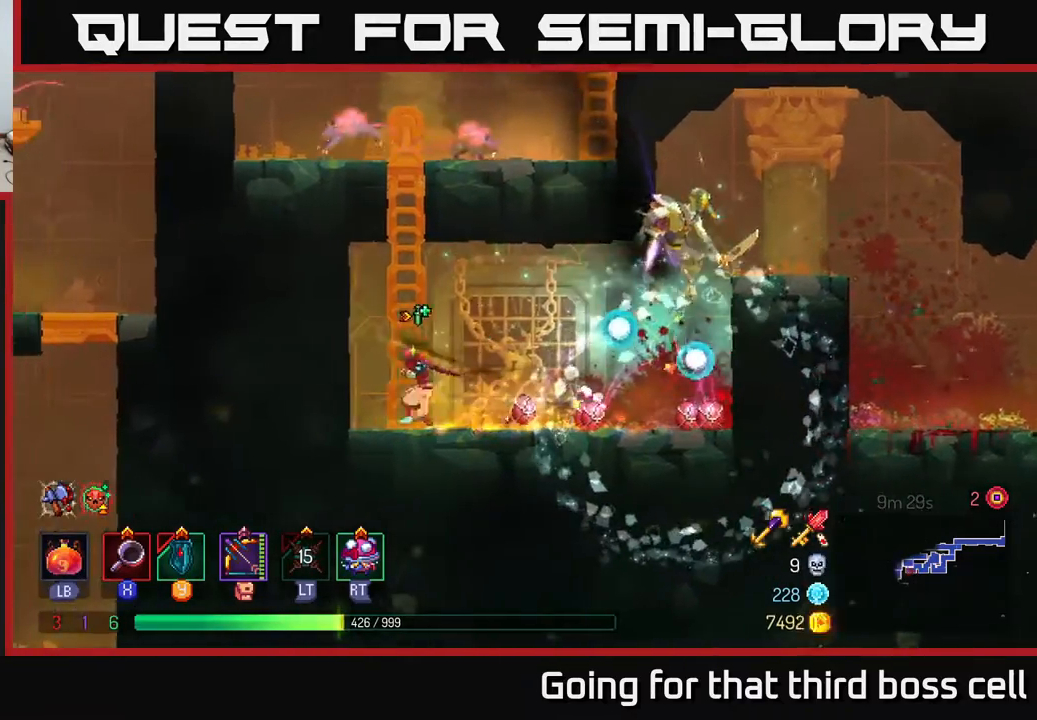
{"buttons": [], "left_stick": "up", "right_stick": "center", "events": [[17, "left_stick", "down-right"], [100, "A", "down"], [100, "left_stick", "left"], [233, "A", "up"], [250, "left_stick", "up"]]}
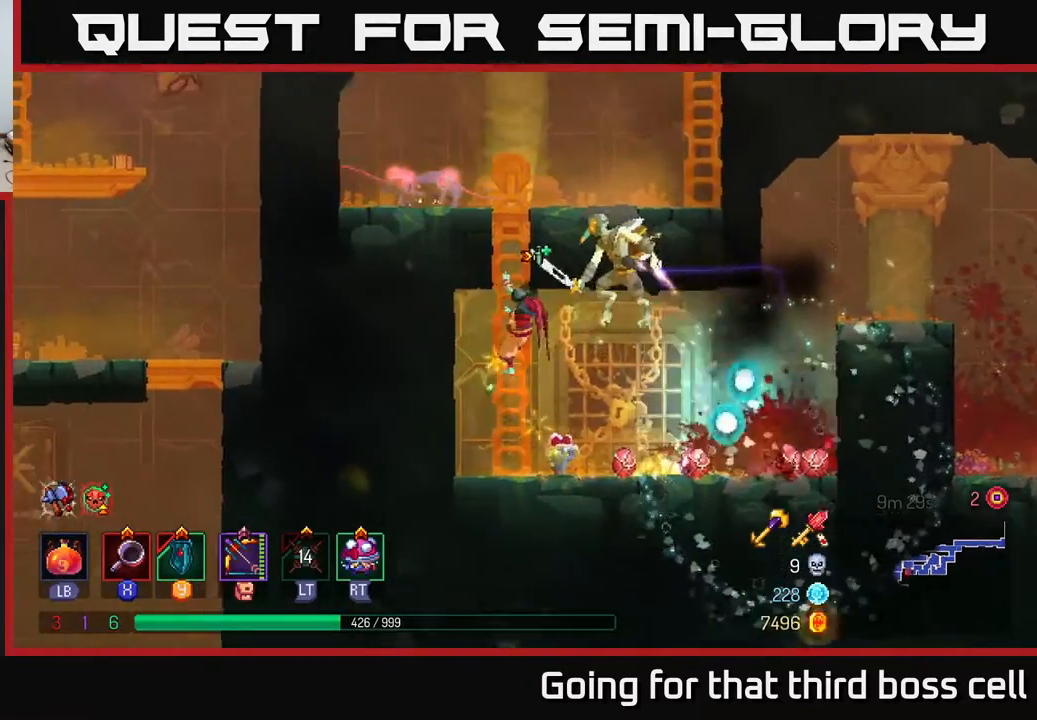
{"buttons": ["A", "X"], "left_stick": "up-left", "right_stick": "center", "events": [[250, "A", "down"], [350, "A", "up"], [417, "A", "down"], [450, "X", "down"], [450, "left_stick", "up-left"]]}
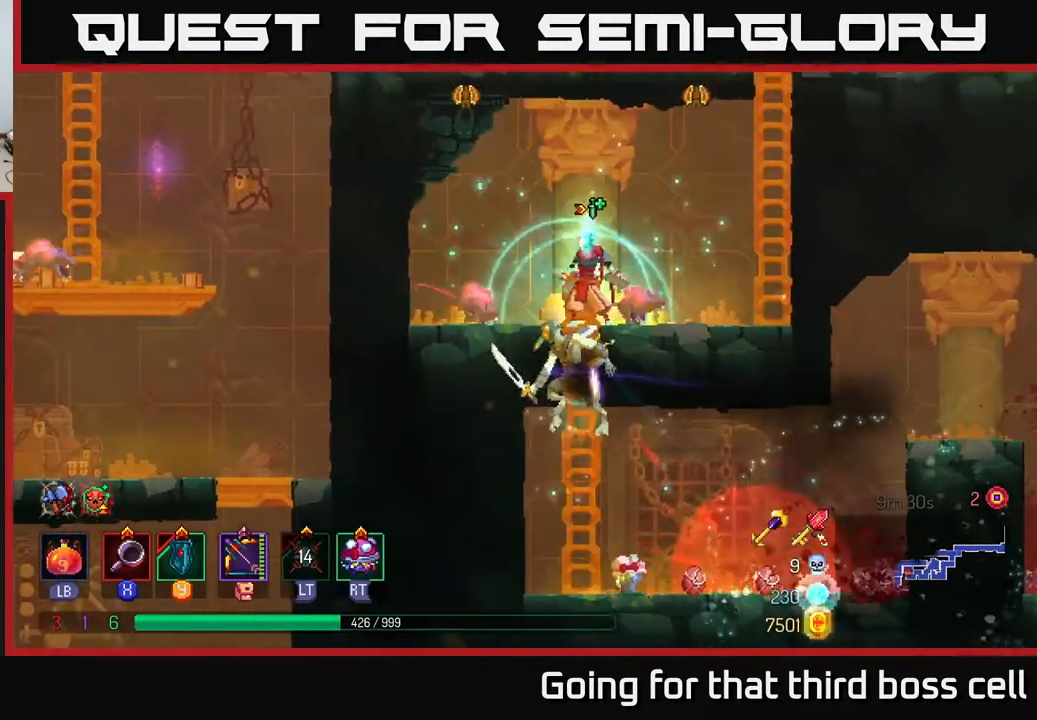
{"buttons": [], "left_stick": "right", "right_stick": "center", "events": [[33, "A", "up"], [67, "X", "up"], [67, "left_stick", "left"], [117, "X", "down"], [200, "X", "up"], [267, "X", "down"], [317, "left_stick", "right"], [350, "X", "up"], [417, "X", "down"], [483, "X", "up"]]}
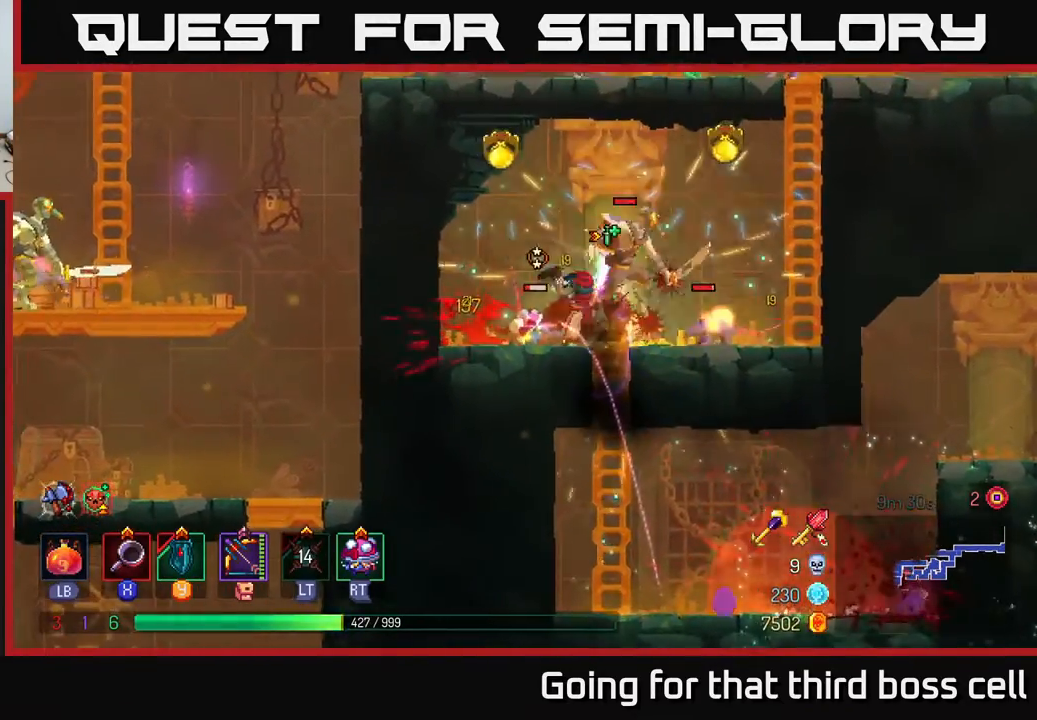
{"buttons": ["B"], "left_stick": "right", "right_stick": "center", "events": [[50, "X", "down"], [117, "X", "up"], [267, "B", "down"], [383, "B", "up"], [450, "B", "down"]]}
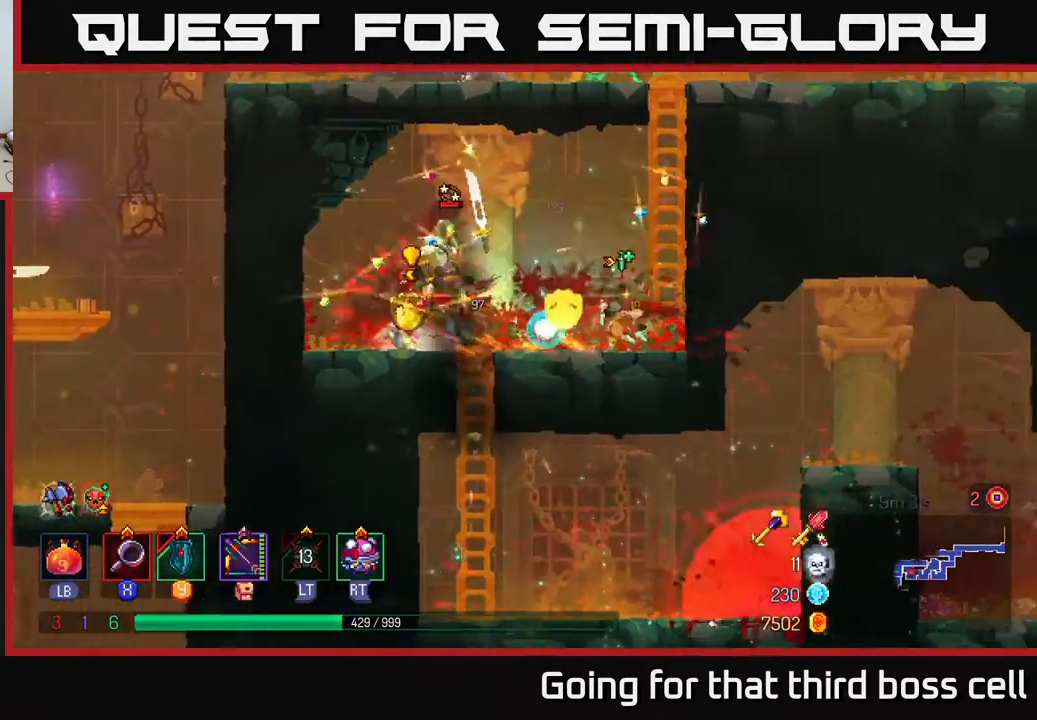
{"buttons": ["X"], "left_stick": "left", "right_stick": "center", "events": [[33, "B", "up"], [83, "left_stick", "left"], [133, "X", "down"], [217, "X", "up"], [283, "X", "down"], [350, "X", "up"], [433, "X", "down"]]}
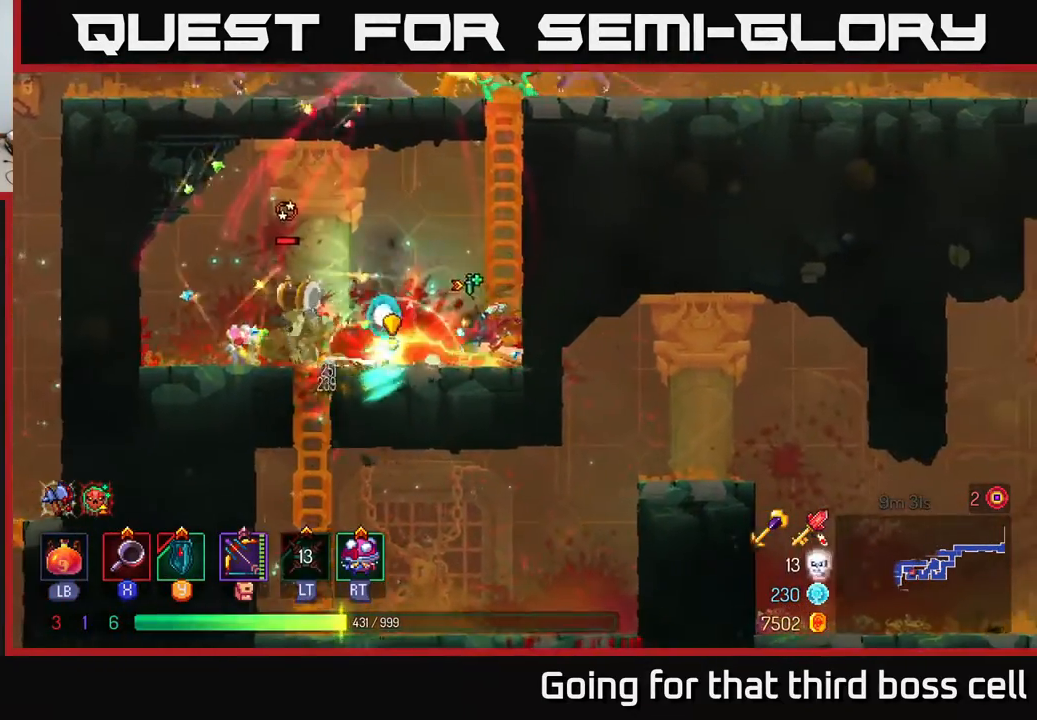
{"buttons": ["X"], "left_stick": "left", "right_stick": "center", "events": [[33, "X", "up"], [133, "X", "down"], [200, "X", "up"], [250, "X", "down"], [350, "X", "up"], [417, "X", "down"]]}
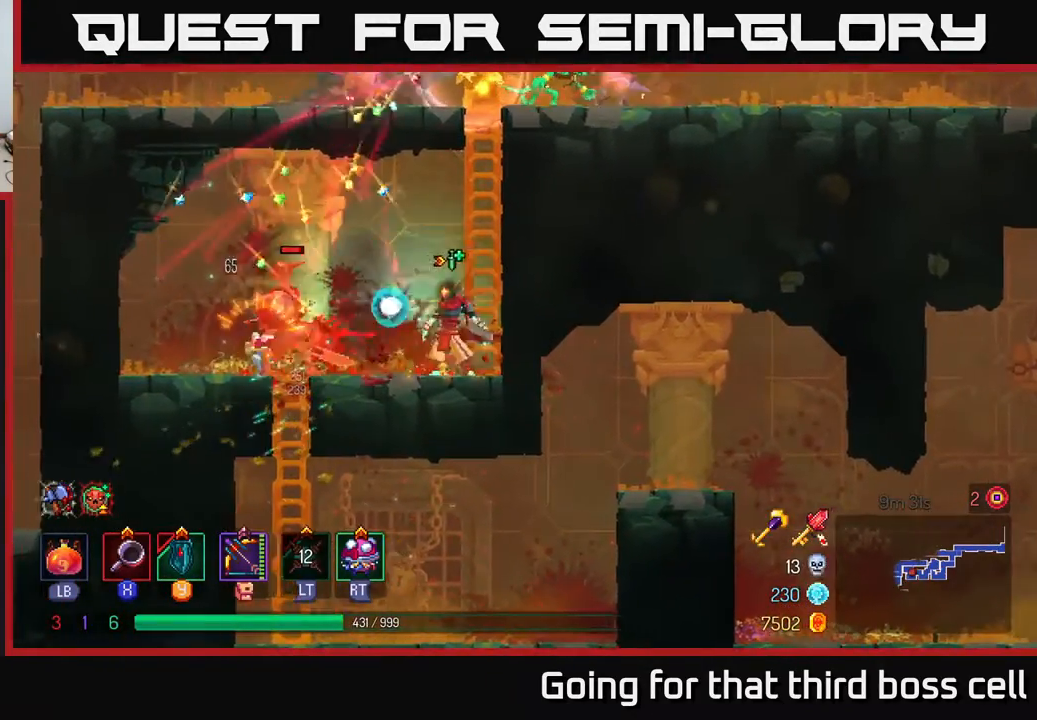
{"buttons": ["B"], "left_stick": "left", "right_stick": "center", "events": [[17, "X", "up"], [100, "X", "down"], [200, "X", "up"], [267, "X", "down"], [317, "X", "up"], [450, "B", "down"]]}